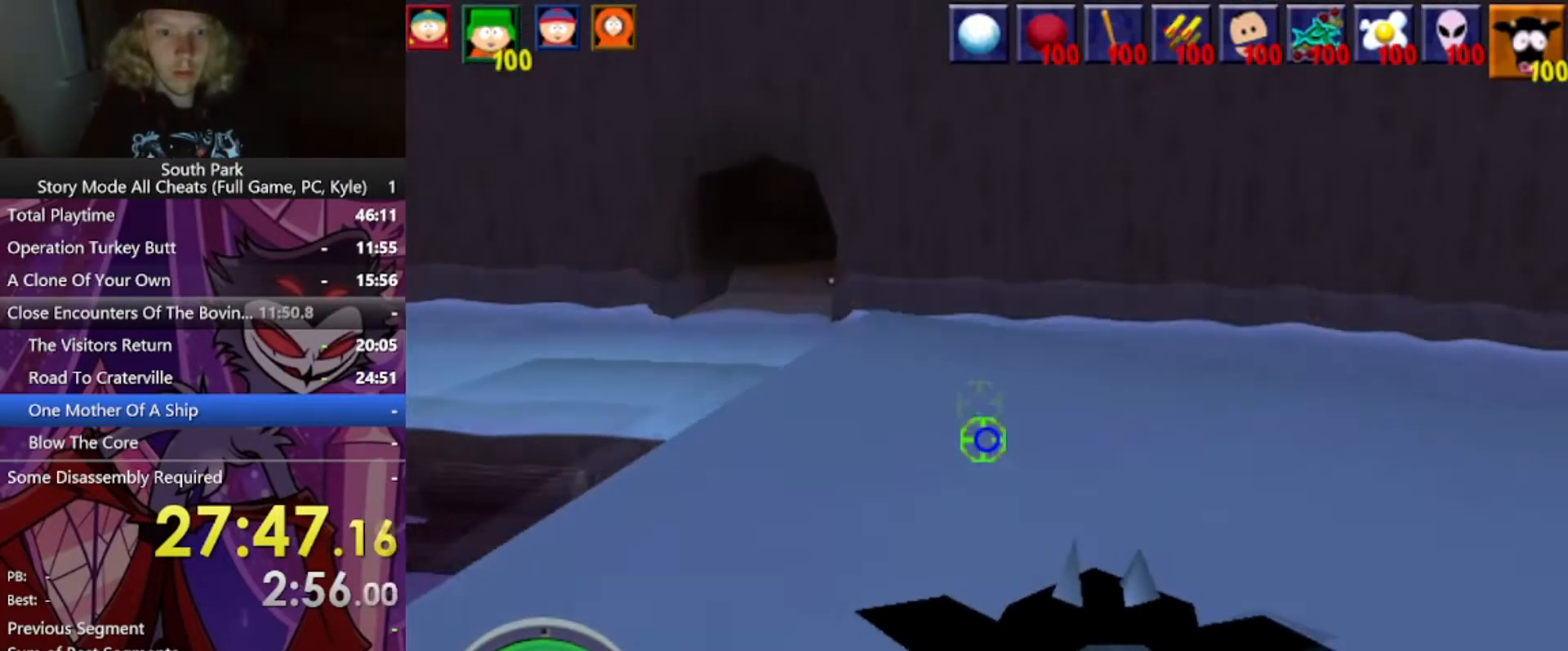
Gameplay with keyboard and mouse; each line is a JSON object with the keys and mouse buttons held at the frame after it. "events" lists presses ("down") and releases ("up") of "1", "2", "3", "4", "5", "a", "alt", "b", "c", "ctrl", "d", "e", "f", "g", "q", "r", "s", "shift", "space", "t", "tab", "tilde", "v", "w", "x", "z", "mouse_left", "mouse_wheel", "mouse_right", "mouse_mb4" and "mouse_mb5" between this image and that frame as [ms after this image, input, new state], when the widget could be followed in between. "mouse_left", "mouse_wheel", "mouse_right", "mouse_mb4", "mouse_mb5" = the "left", "wheel", "right", "mb4", "mb5" buttons of the "mouse" list. No other keys are recorded. "wheel" means that the mouse wheel is clicked or scrolled. Mouse movement is not recorded.
{"keys": [], "mouse": [], "events": [[501, "w", "up"]]}
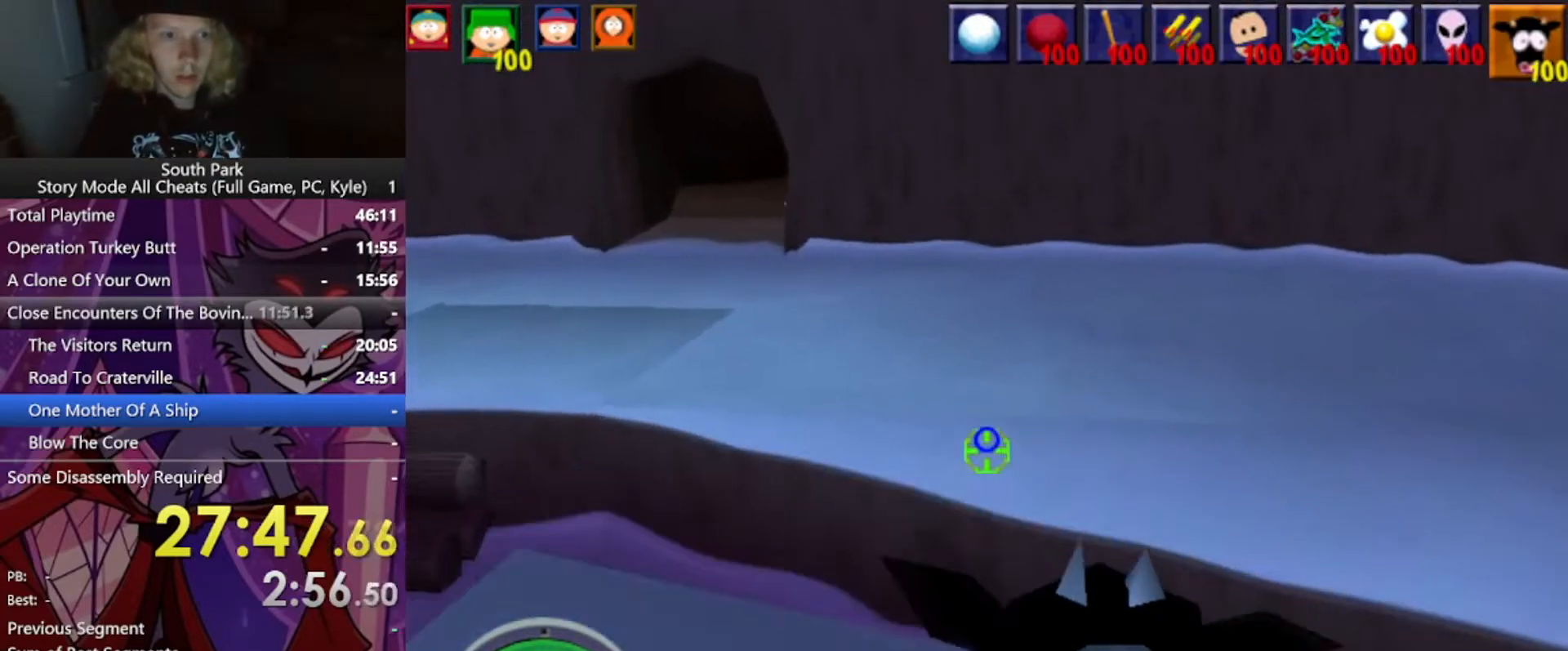
{"keys": [], "mouse": [], "events": []}
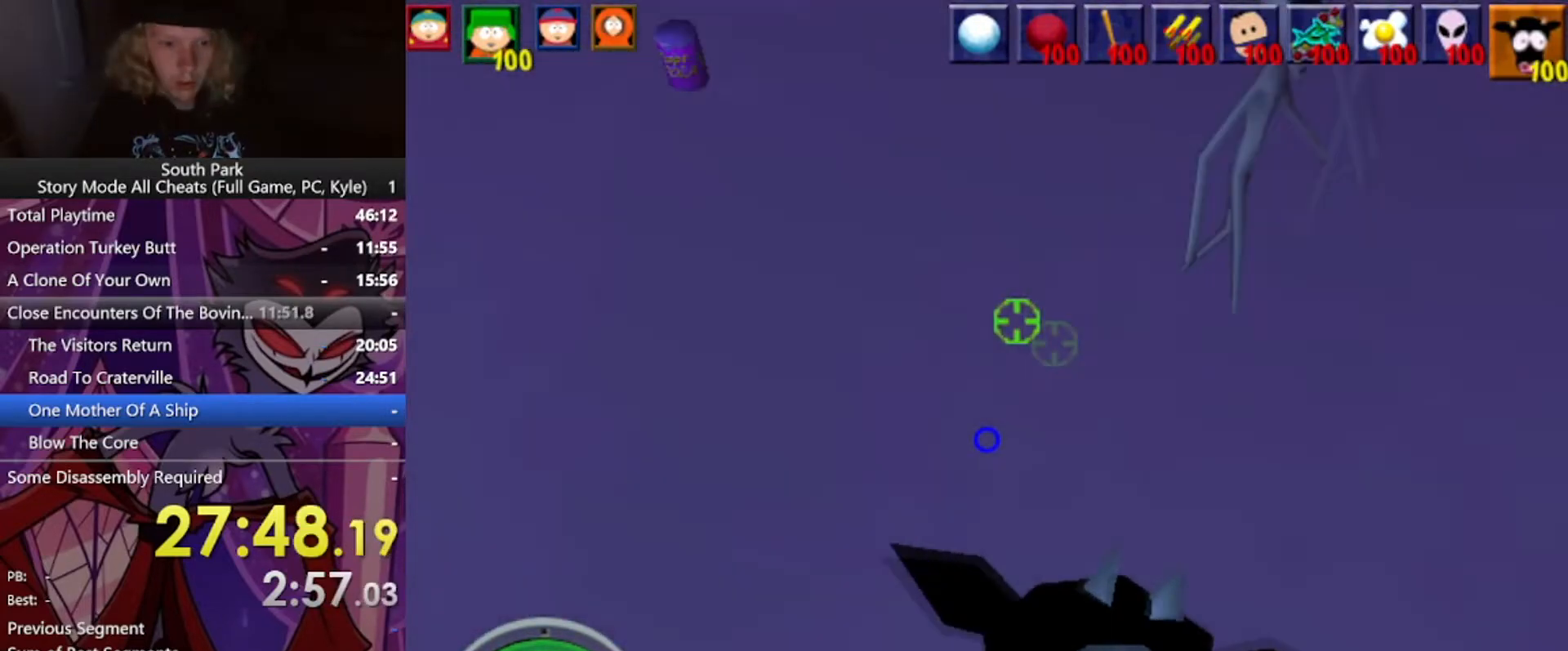
{"keys": [], "mouse": [], "events": []}
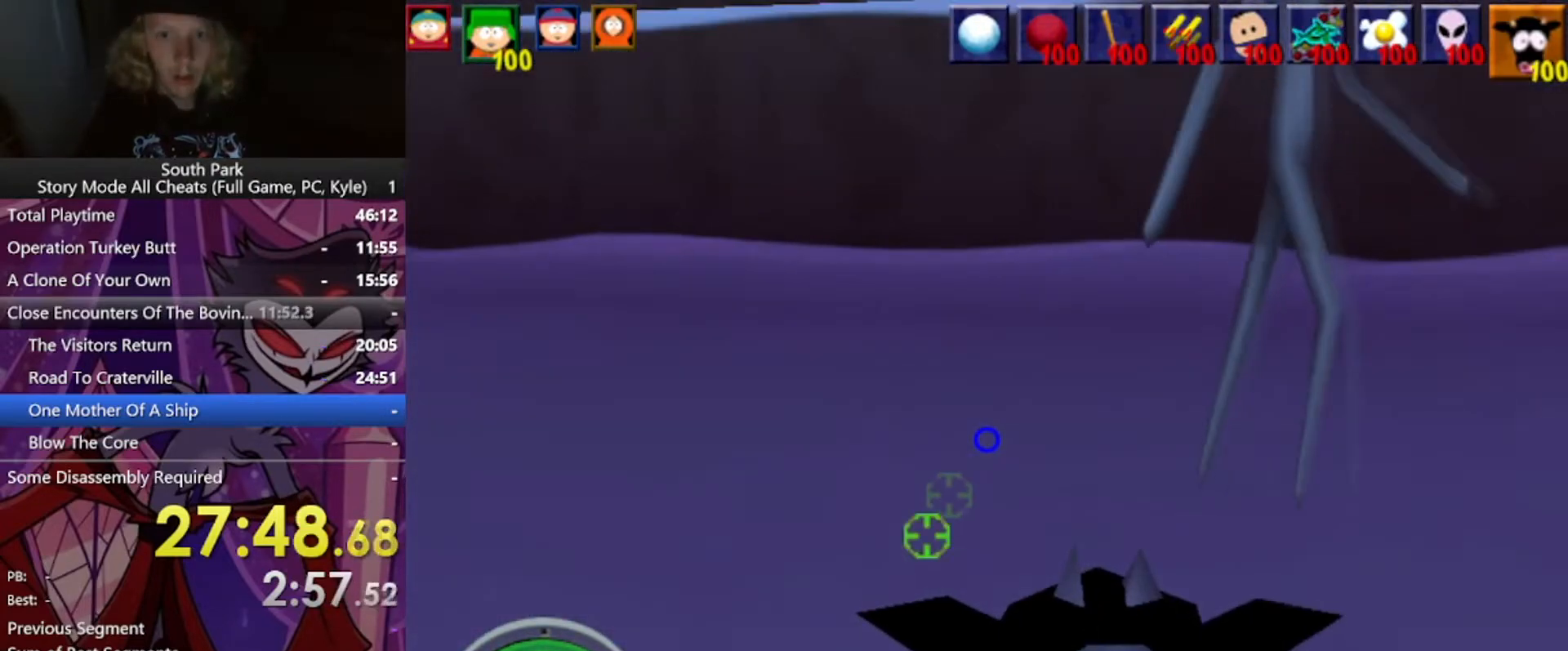
{"keys": ["a"], "mouse": [], "events": [[233, "mouse_left", "down"], [367, "a", "down"], [400, "mouse_left", "up"]]}
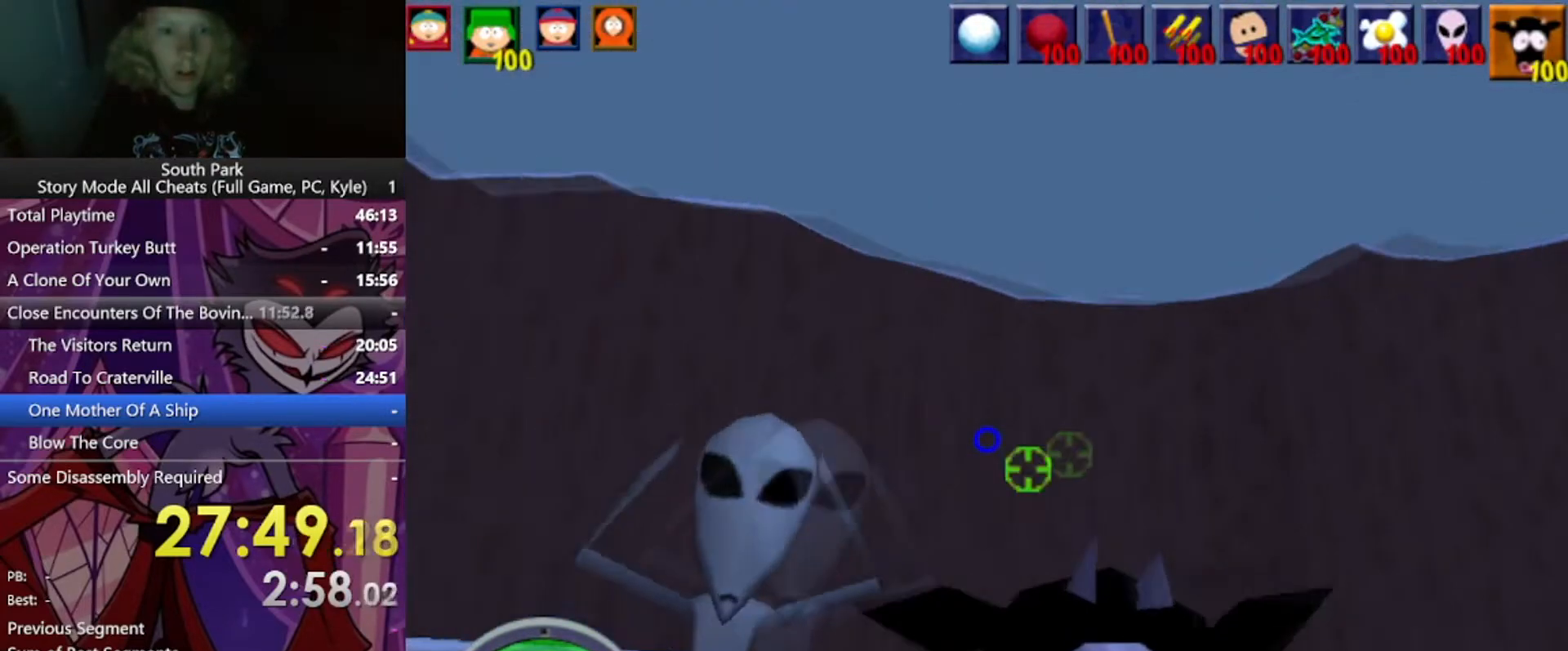
{"keys": ["a", "s"], "mouse": [], "events": [[300, "s", "down"]]}
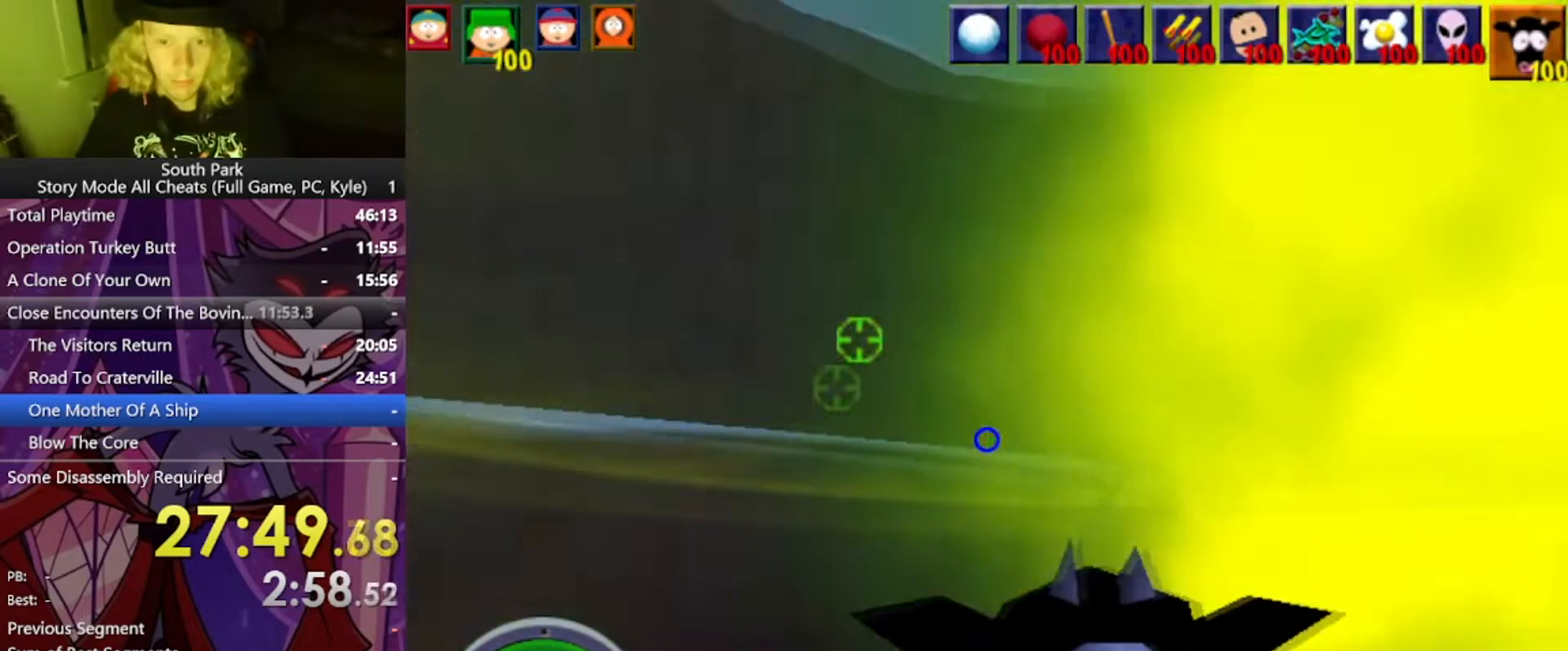
{"keys": ["d"], "mouse": [], "events": [[33, "a", "up"], [266, "d", "down"], [300, "s", "up"]]}
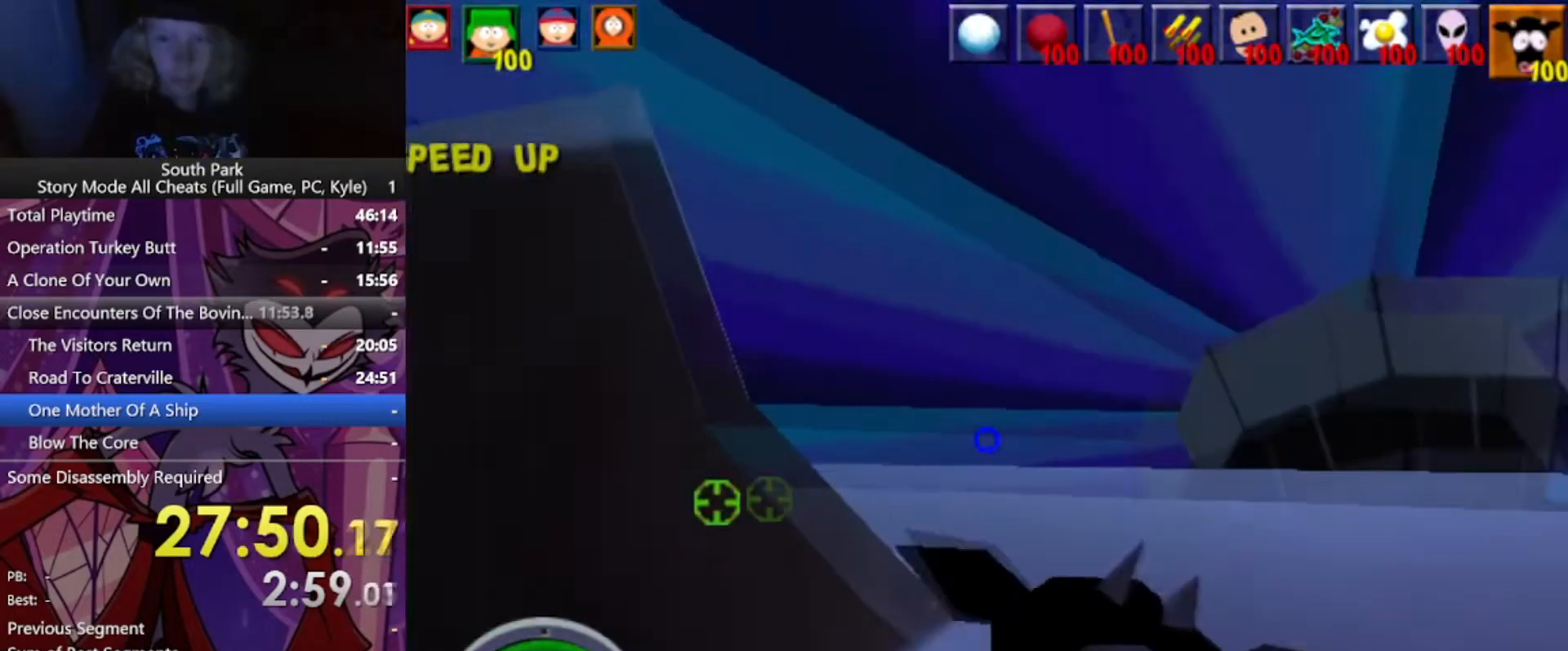
{"keys": ["w"], "mouse": [], "events": [[67, "w", "down"], [167, "d", "up"]]}
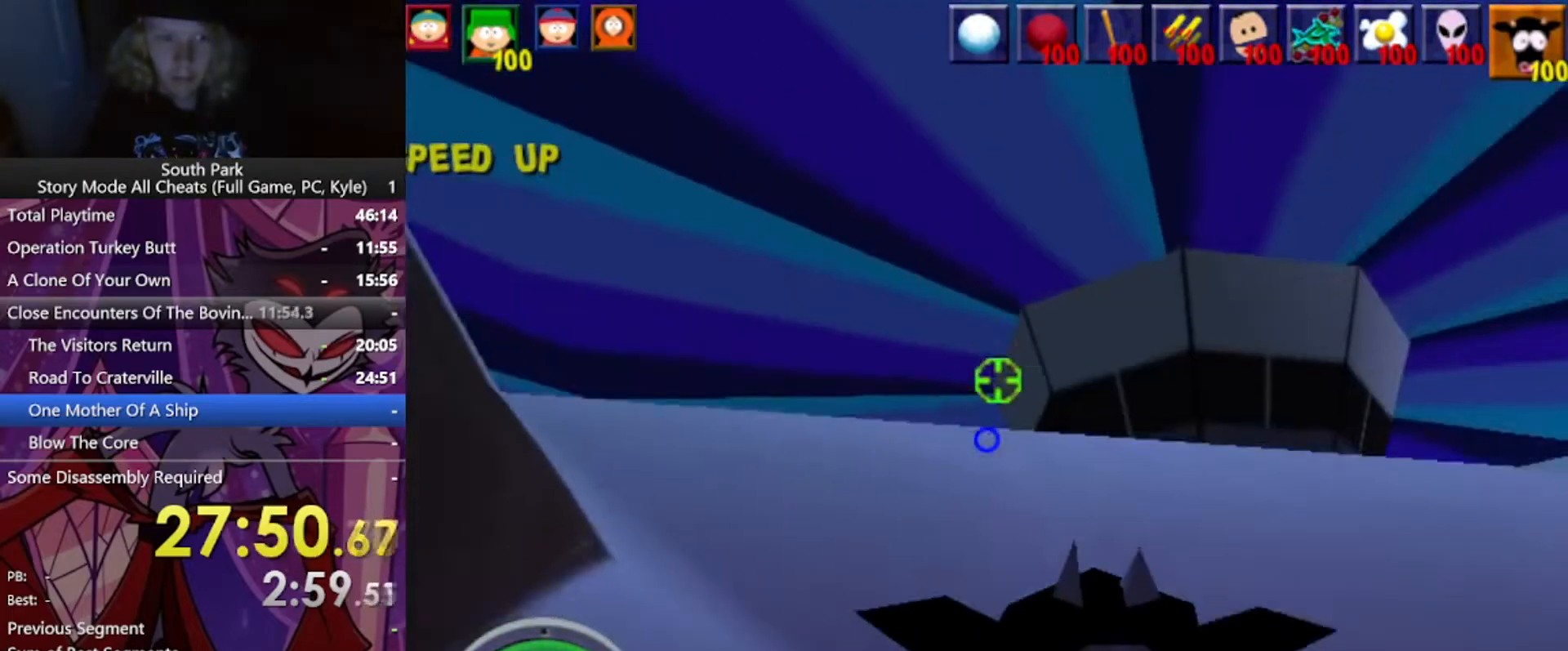
{"keys": ["w"], "mouse": [], "events": []}
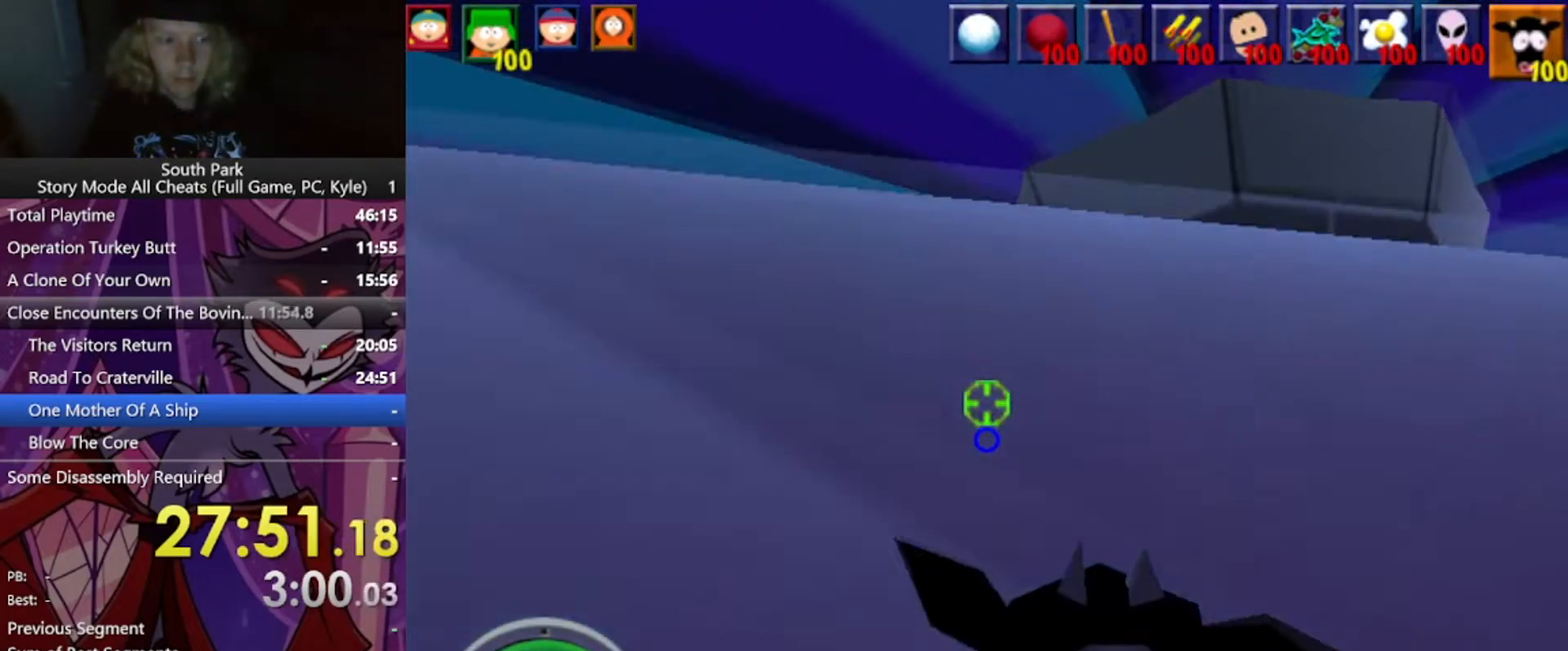
{"keys": ["a", "w"], "mouse": [], "events": [[400, "a", "down"]]}
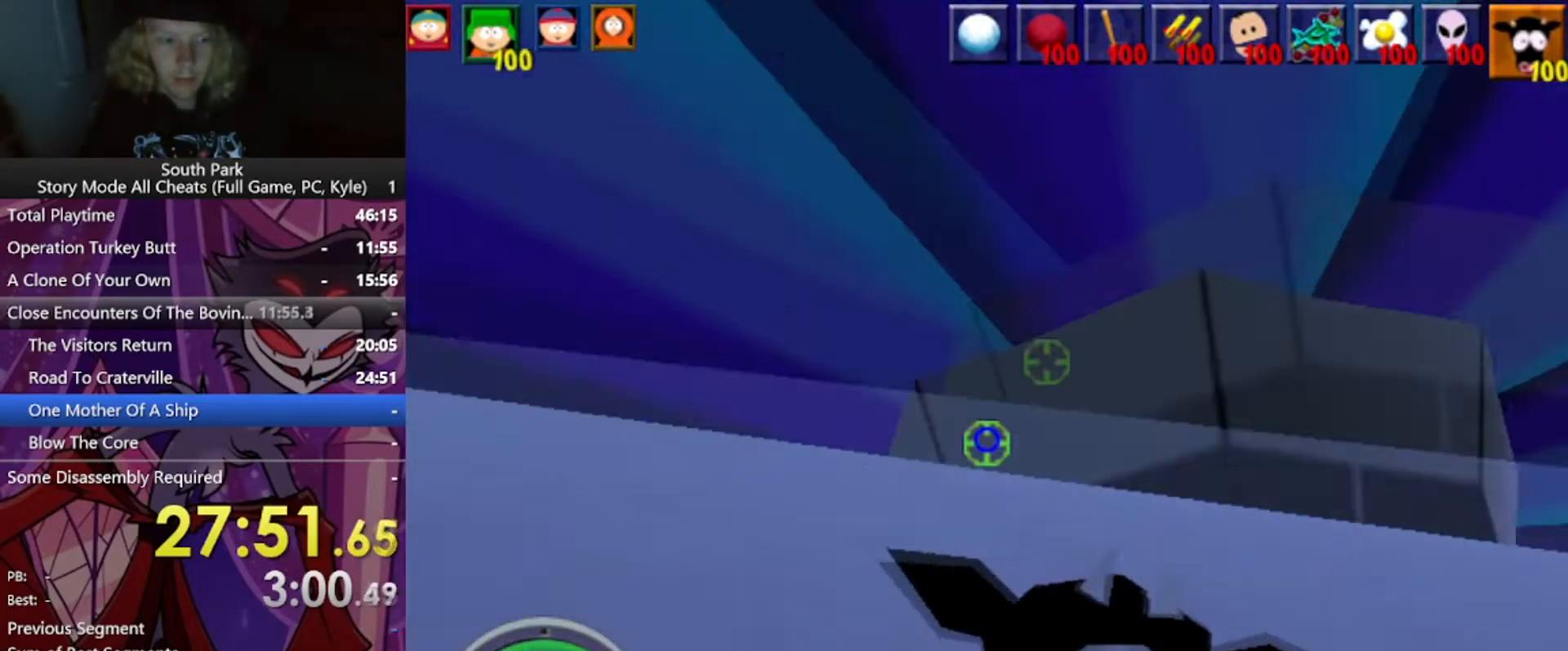
{"keys": [], "mouse": [], "events": [[33, "a", "up"], [467, "w", "up"]]}
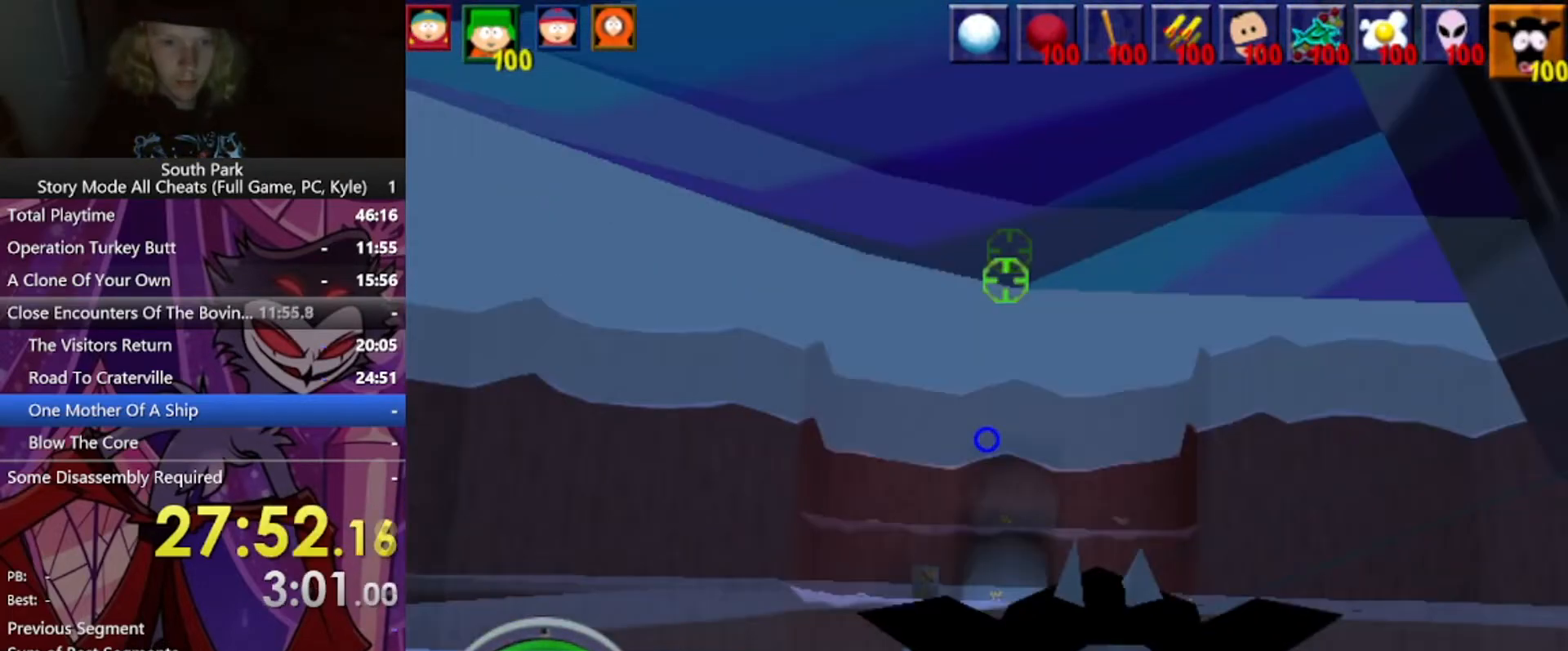
{"keys": ["w"], "mouse": [], "events": [[434, "w", "down"]]}
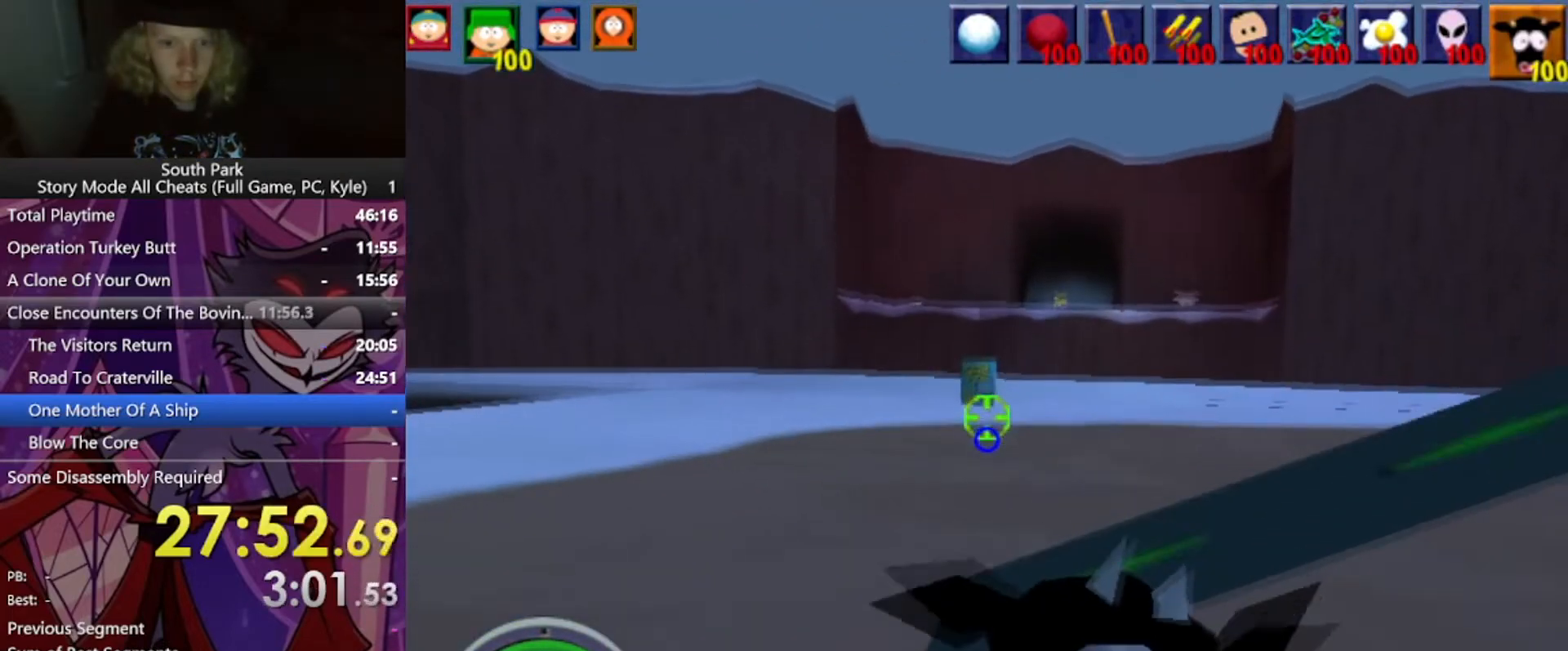
{"keys": ["a", "w"], "mouse": [], "events": [[33, "a", "down"]]}
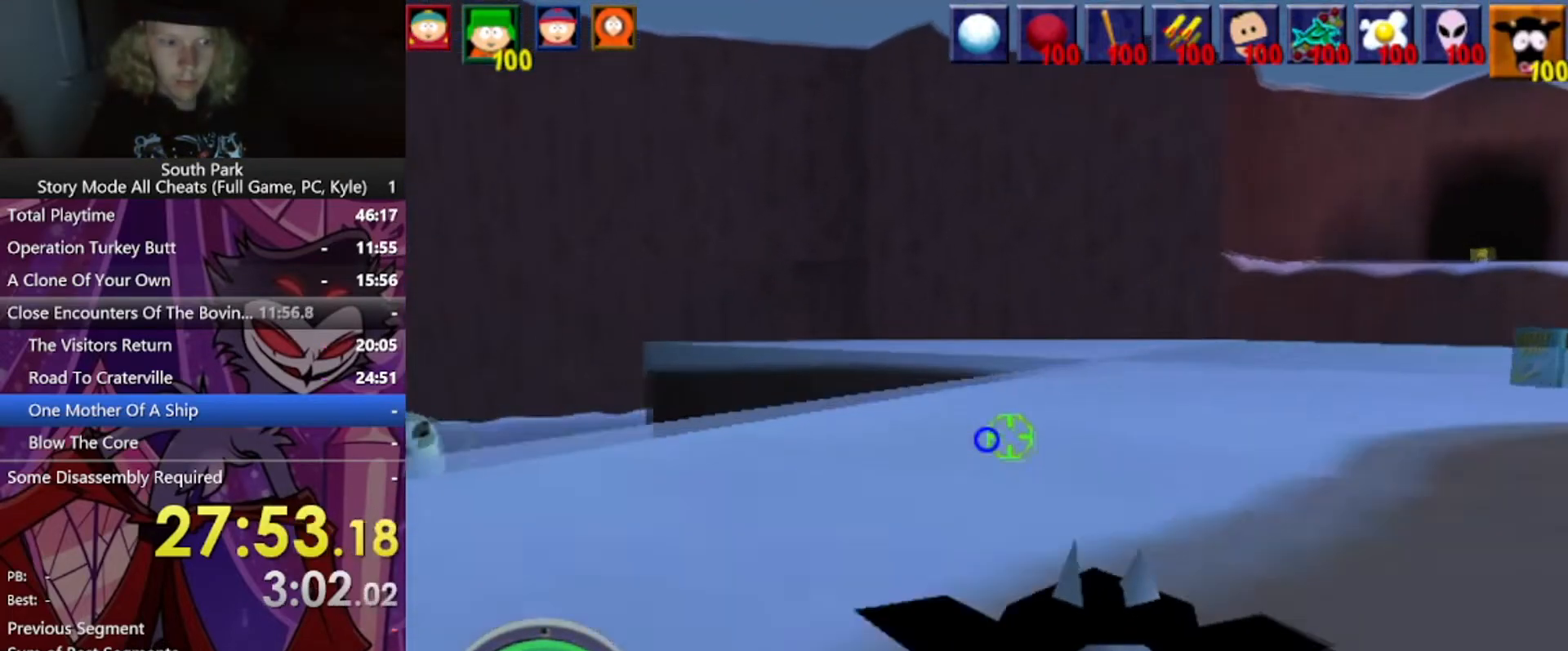
{"keys": [], "mouse": ["left"], "events": [[133, "a", "up"], [133, "w", "up"], [434, "mouse_left", "down"]]}
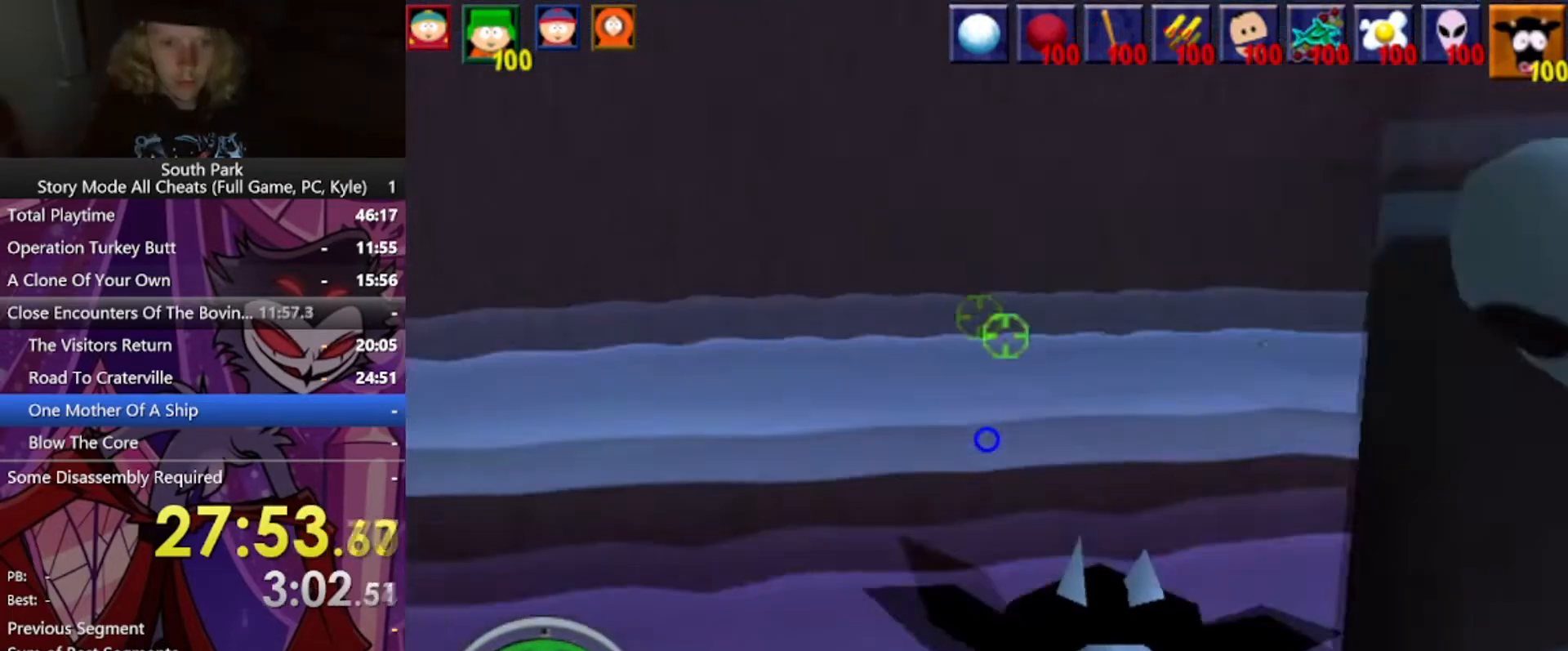
{"keys": [], "mouse": [], "events": [[433, "mouse_left", "up"]]}
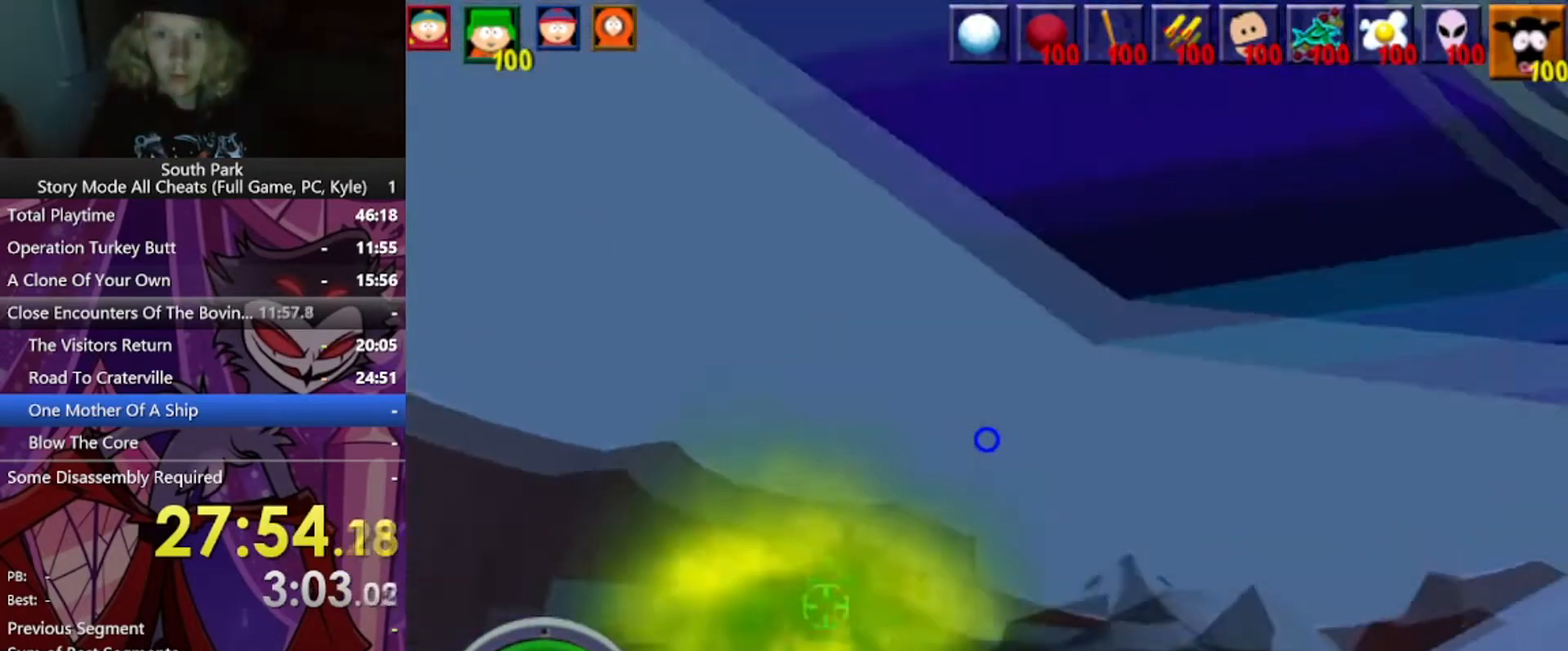
{"keys": [], "mouse": [], "events": []}
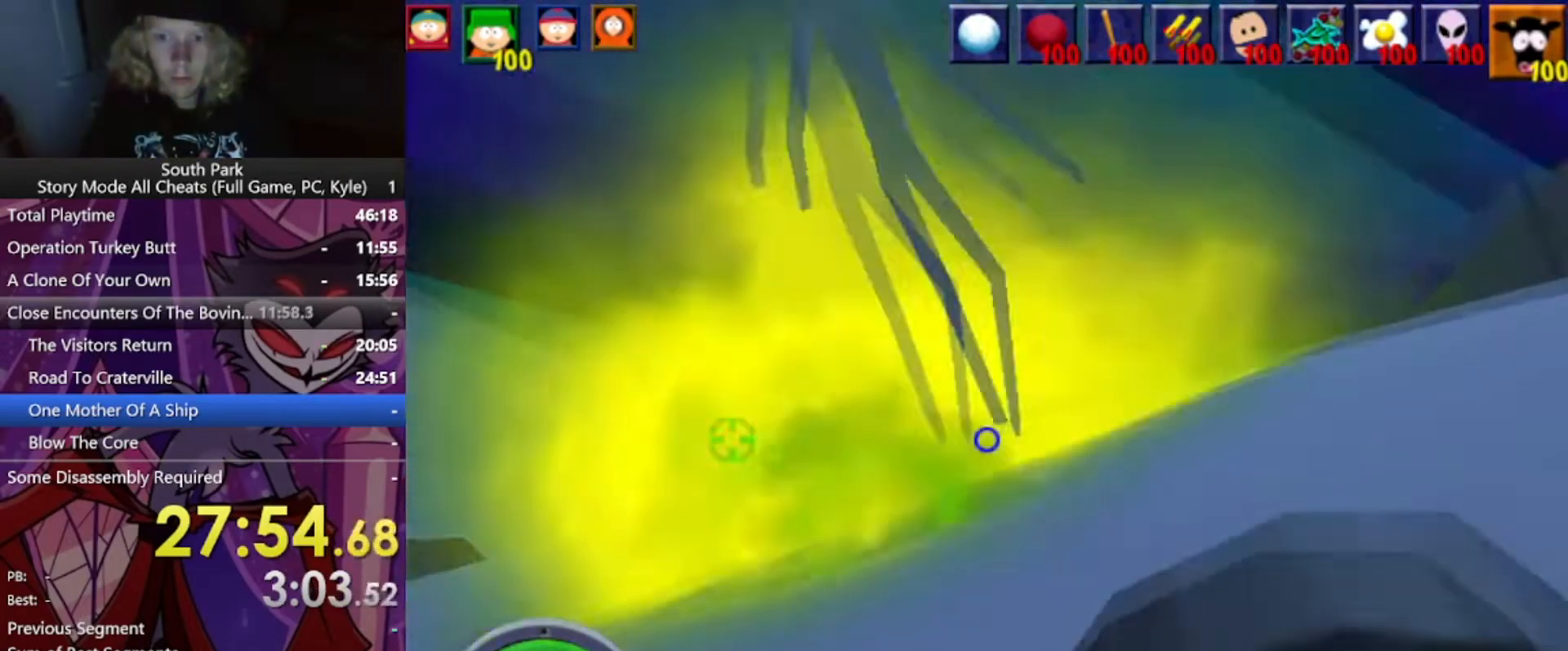
{"keys": ["w"], "mouse": [], "events": [[367, "w", "down"]]}
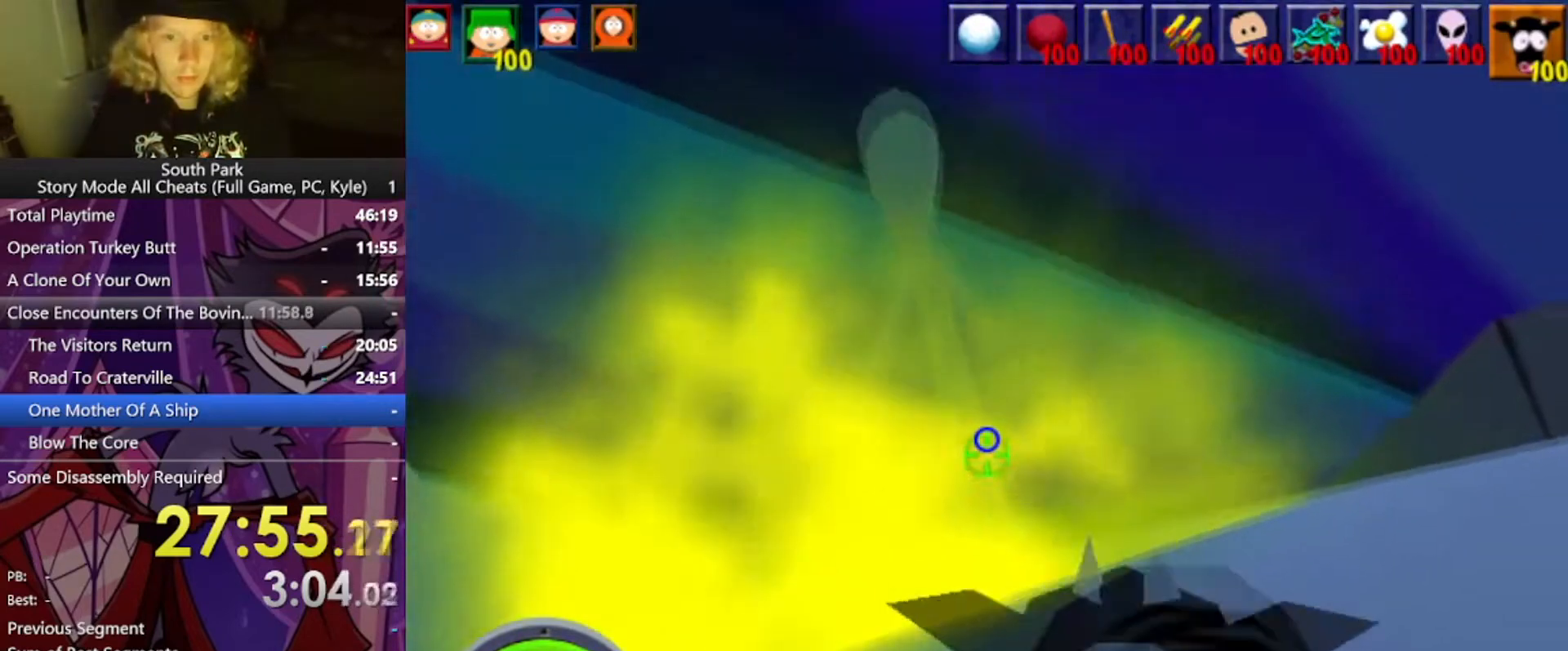
{"keys": ["d", "w"], "mouse": [], "events": [[400, "d", "down"]]}
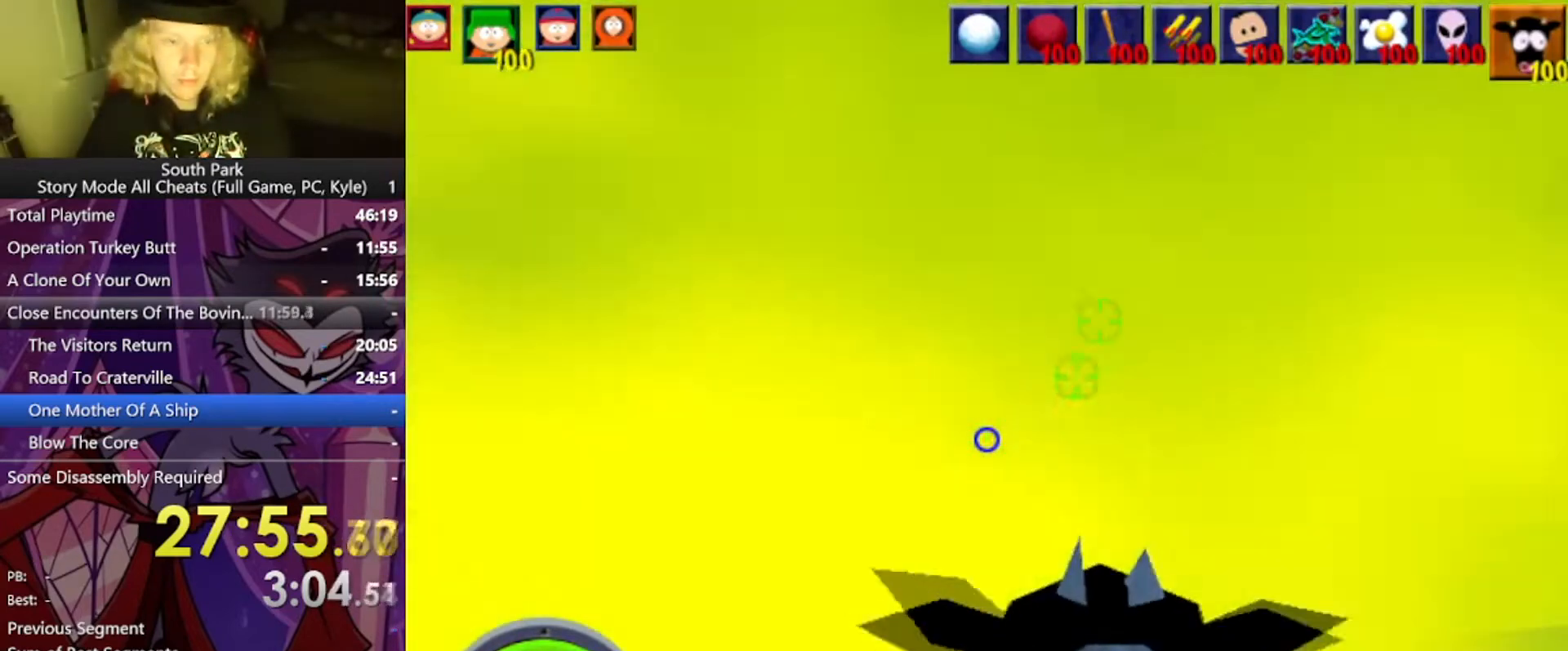
{"keys": [], "mouse": [], "events": [[333, "w", "up"], [400, "d", "up"]]}
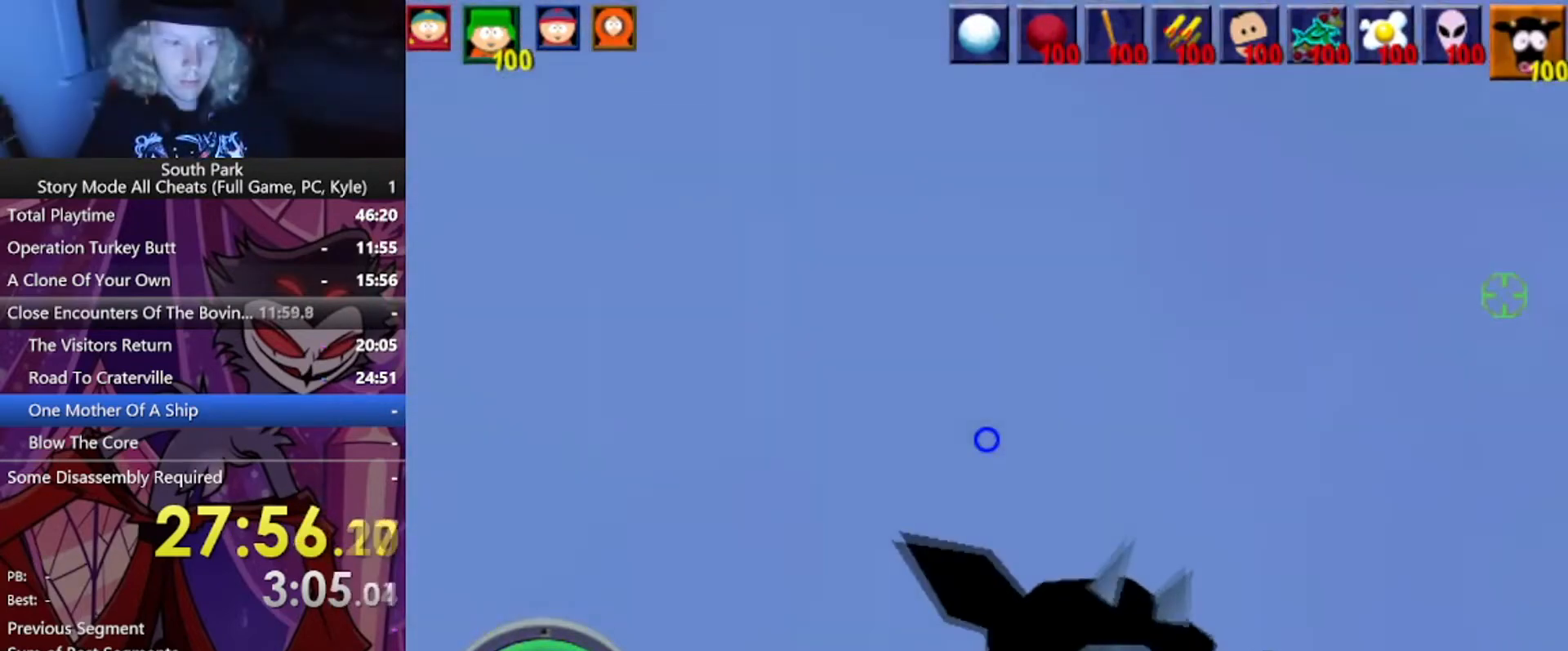
{"keys": [], "mouse": [], "events": []}
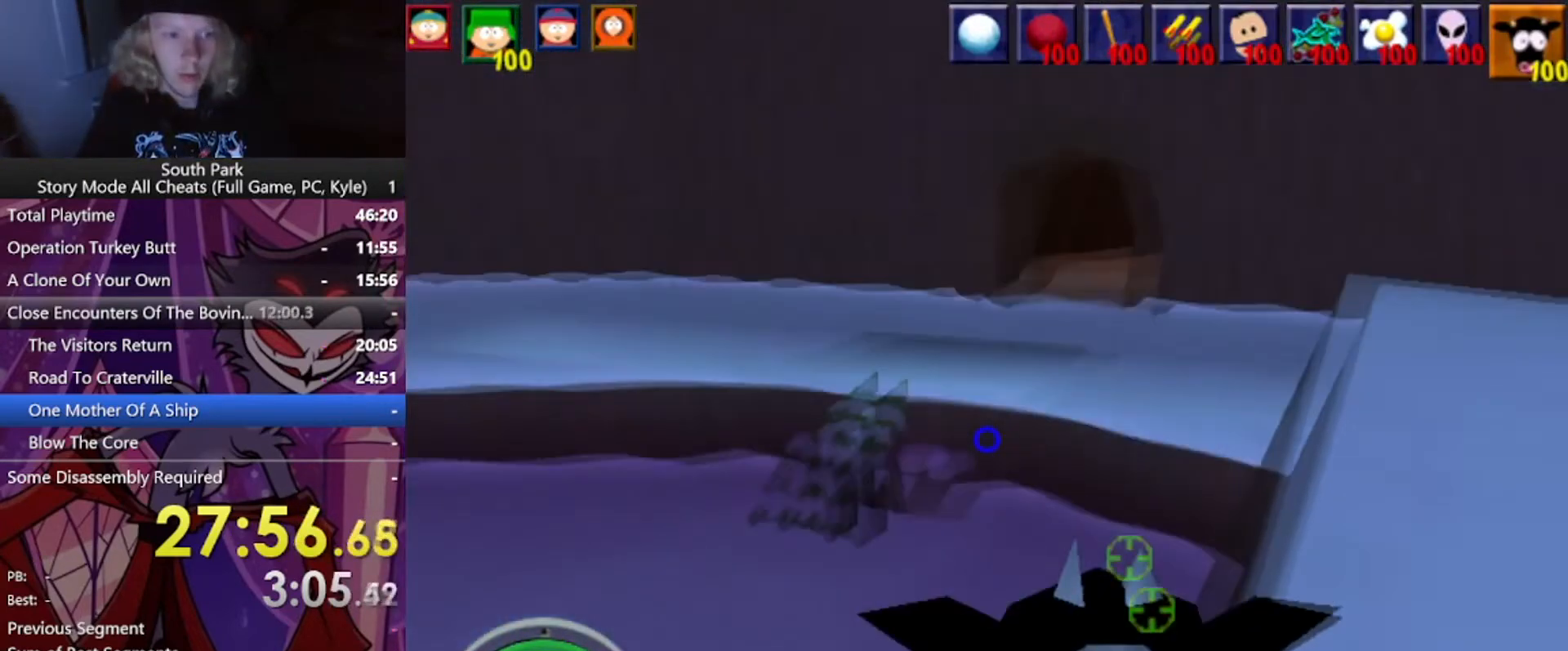
{"keys": [], "mouse": [], "events": []}
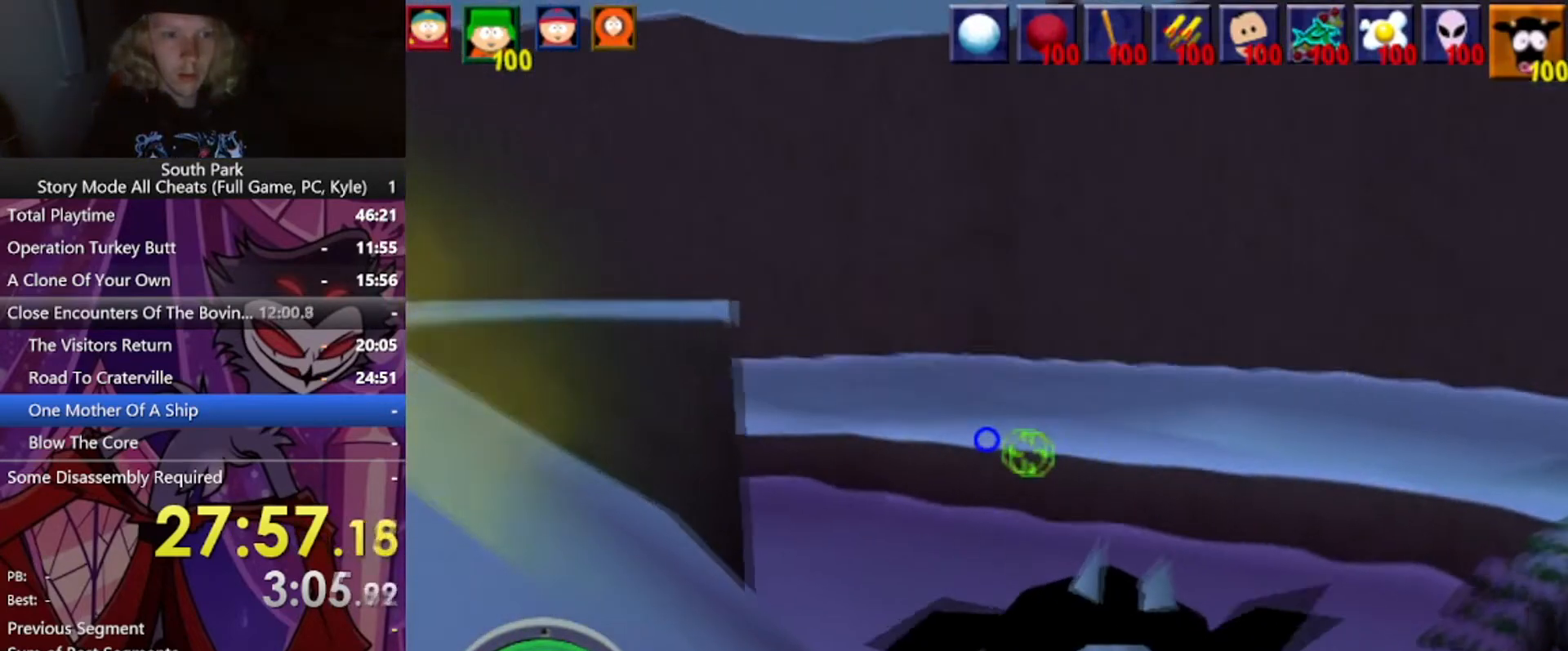
{"keys": [], "mouse": [], "events": []}
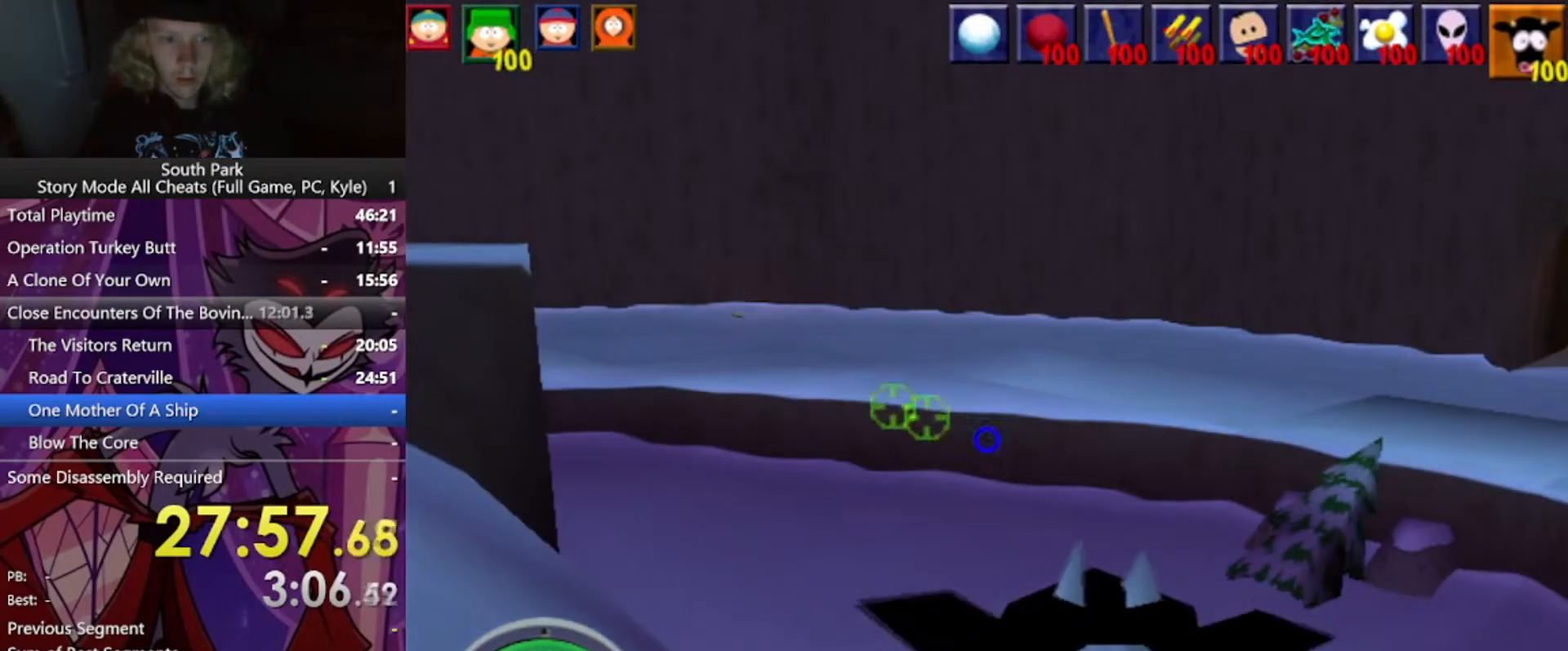
{"keys": ["a"], "mouse": [], "events": [[234, "a", "down"]]}
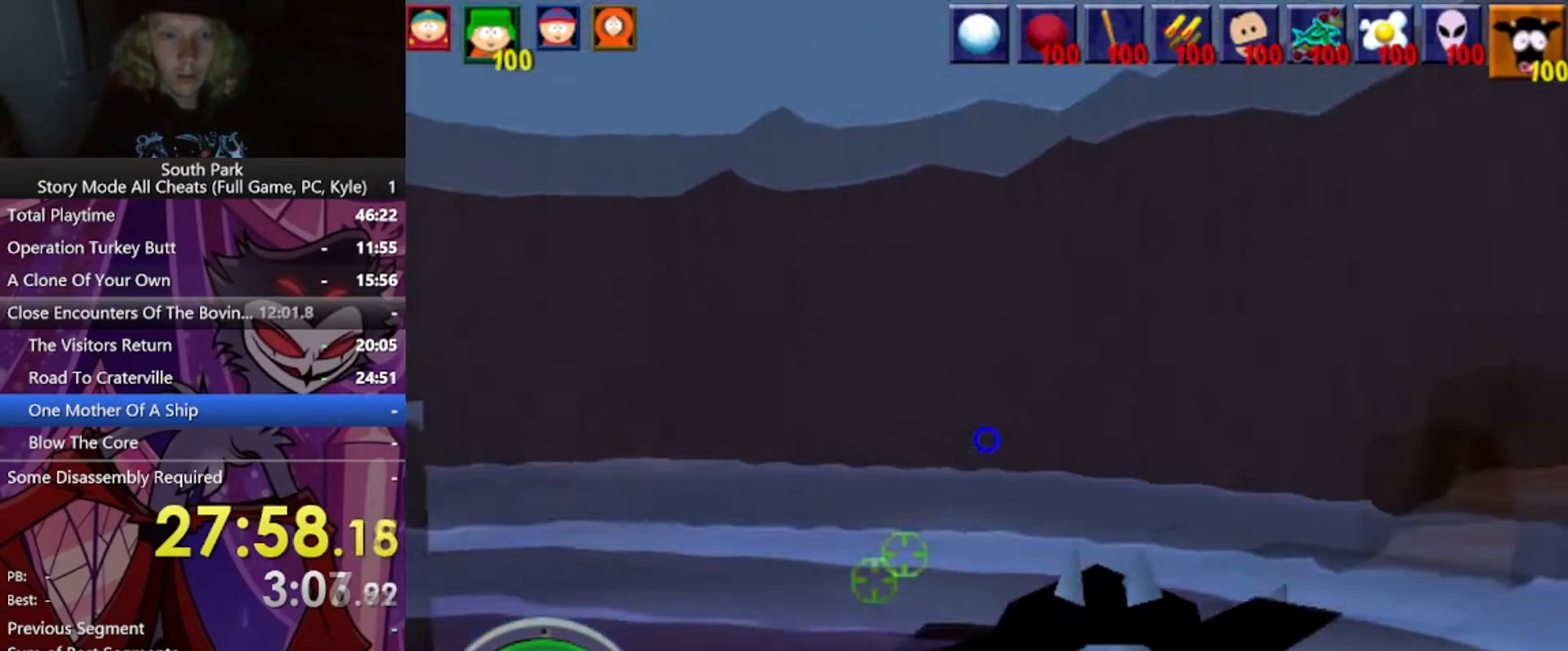
{"keys": [], "mouse": [], "events": [[367, "a", "up"]]}
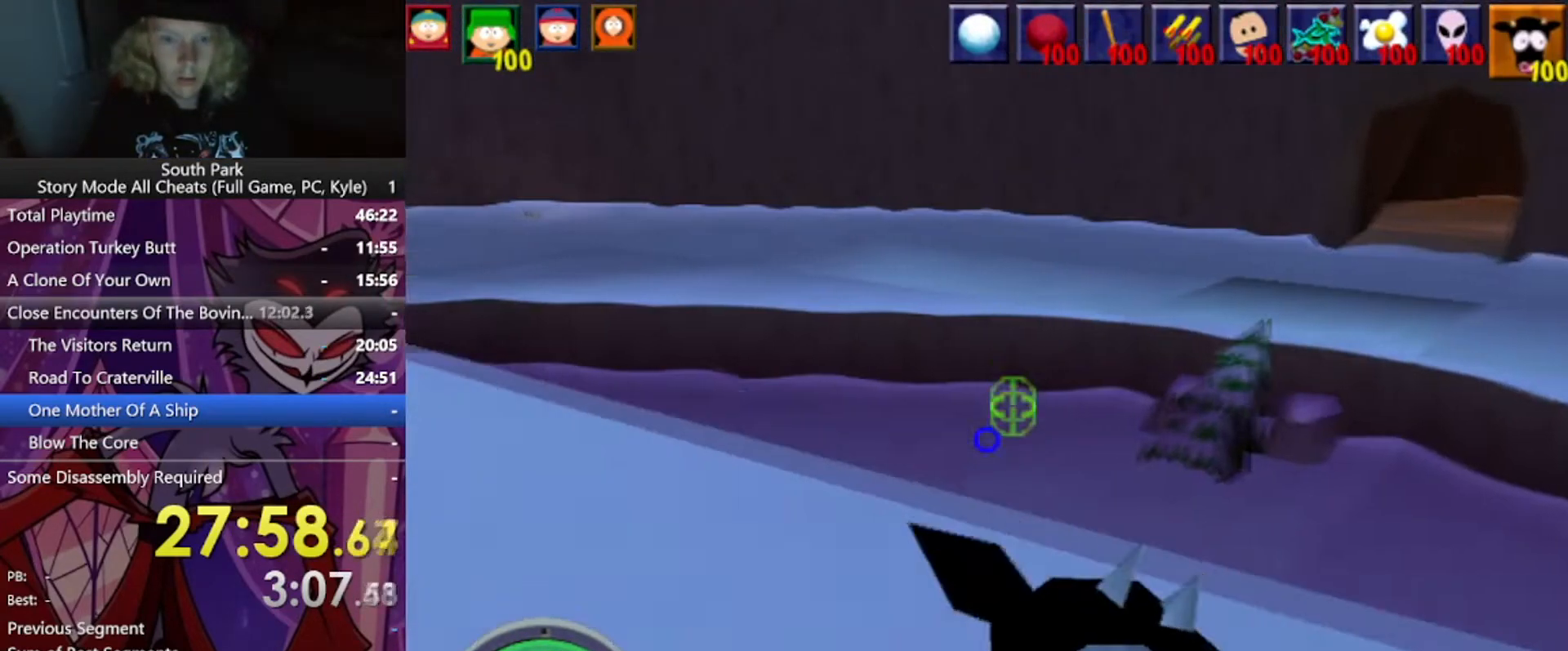
{"keys": ["w"], "mouse": [], "events": [[200, "w", "down"]]}
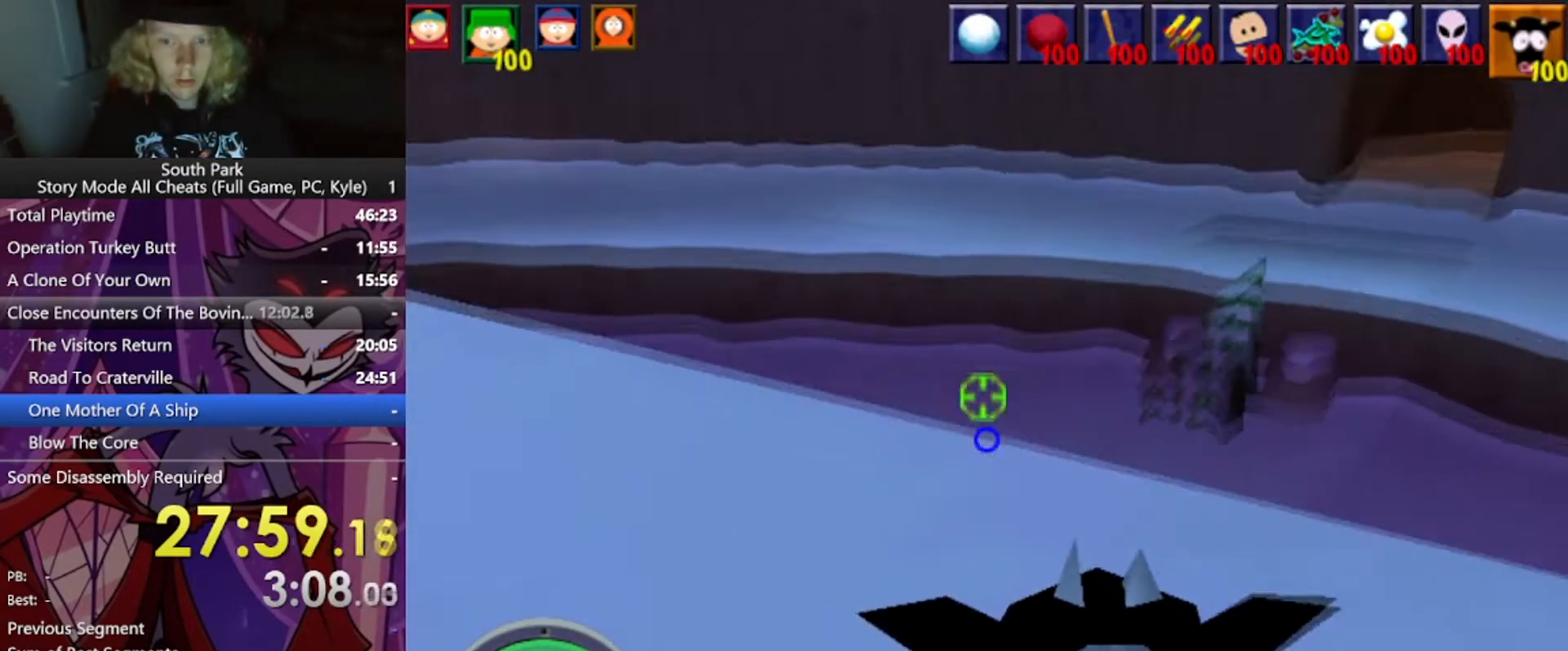
{"keys": [], "mouse": [], "events": [[233, "w", "up"]]}
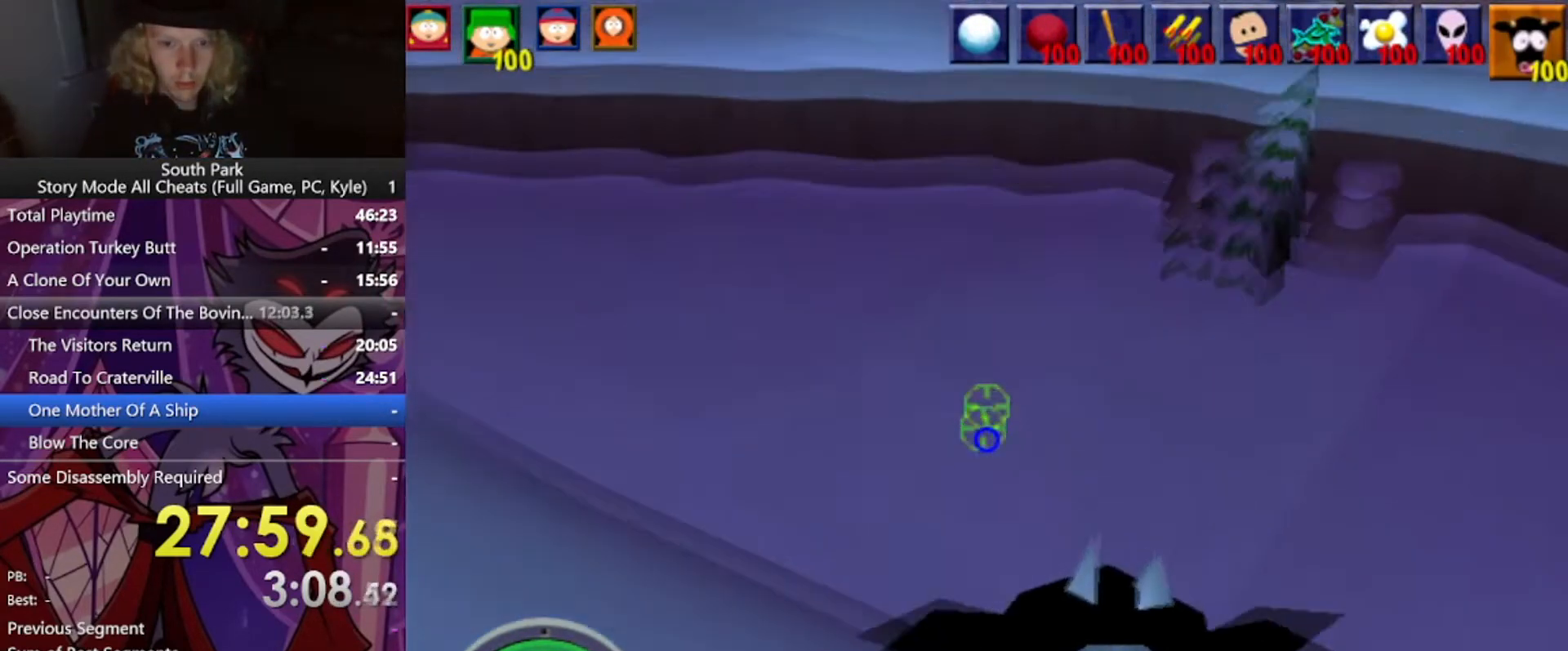
{"keys": ["a"], "mouse": [], "events": [[100, "a", "down"]]}
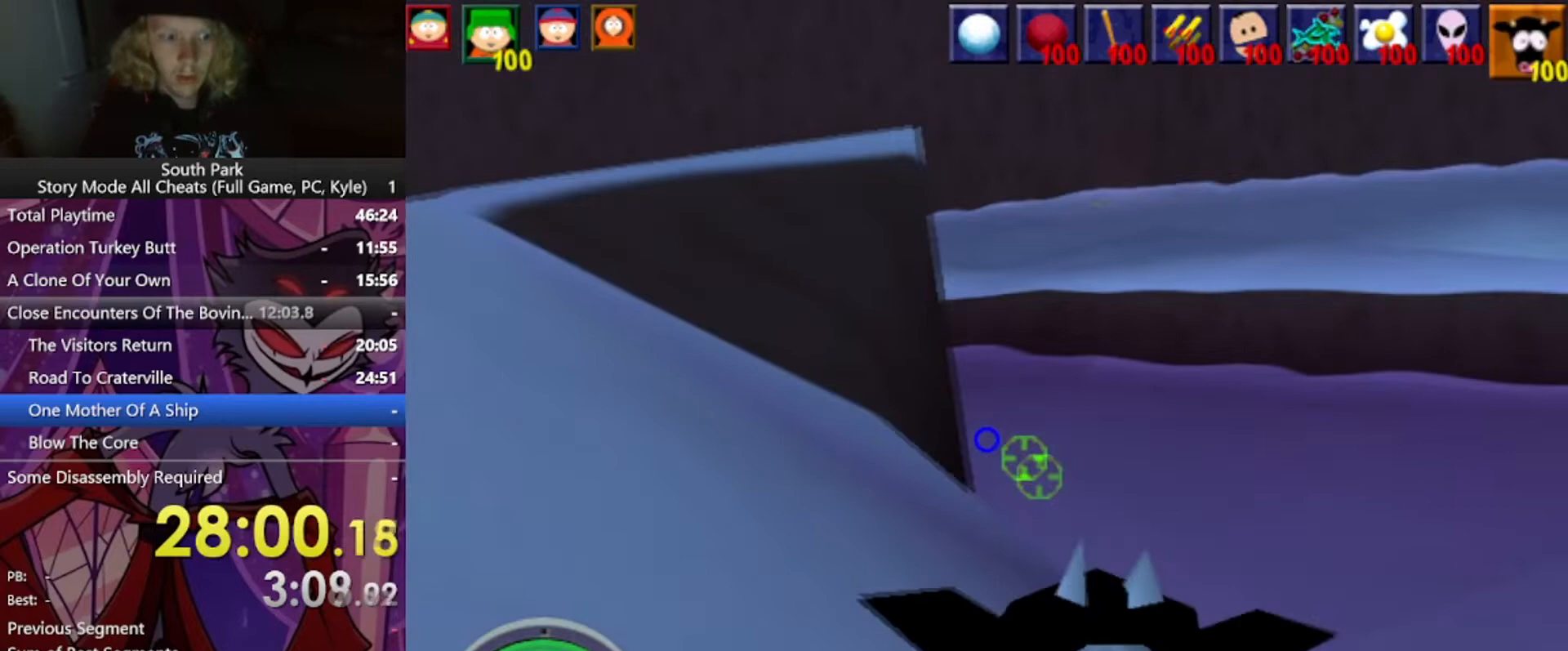
{"keys": ["a", "w"], "mouse": [], "events": [[133, "w", "down"]]}
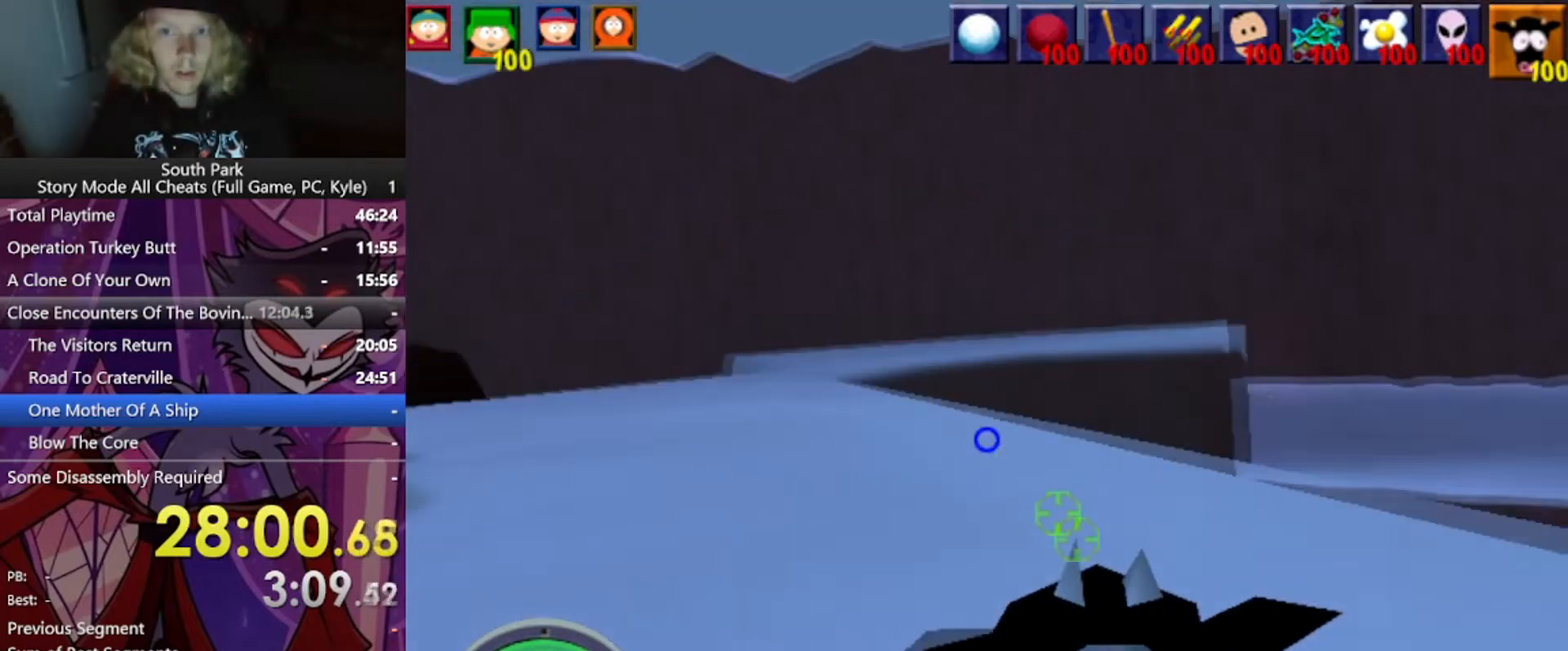
{"keys": ["w"], "mouse": [], "events": [[134, "a", "up"], [334, "a", "down"], [501, "a", "up"]]}
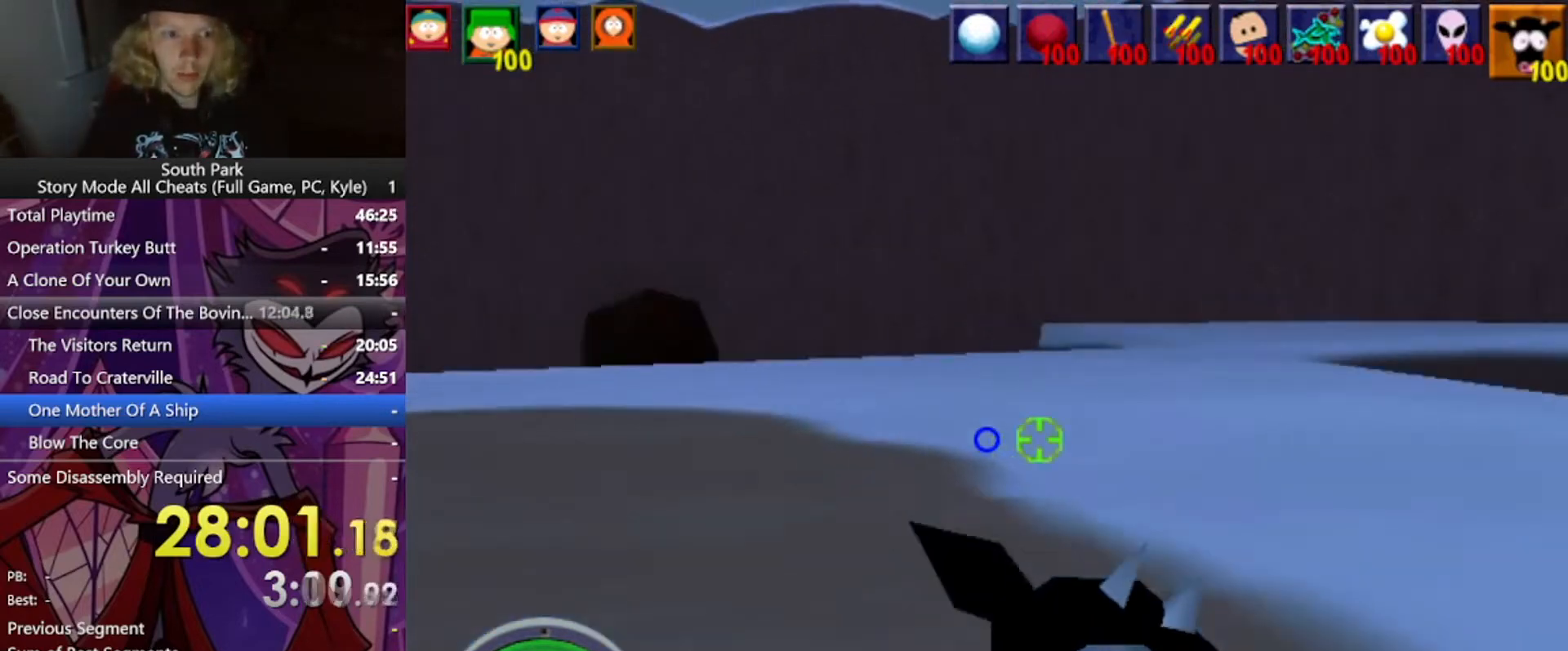
{"keys": ["w"], "mouse": [], "events": []}
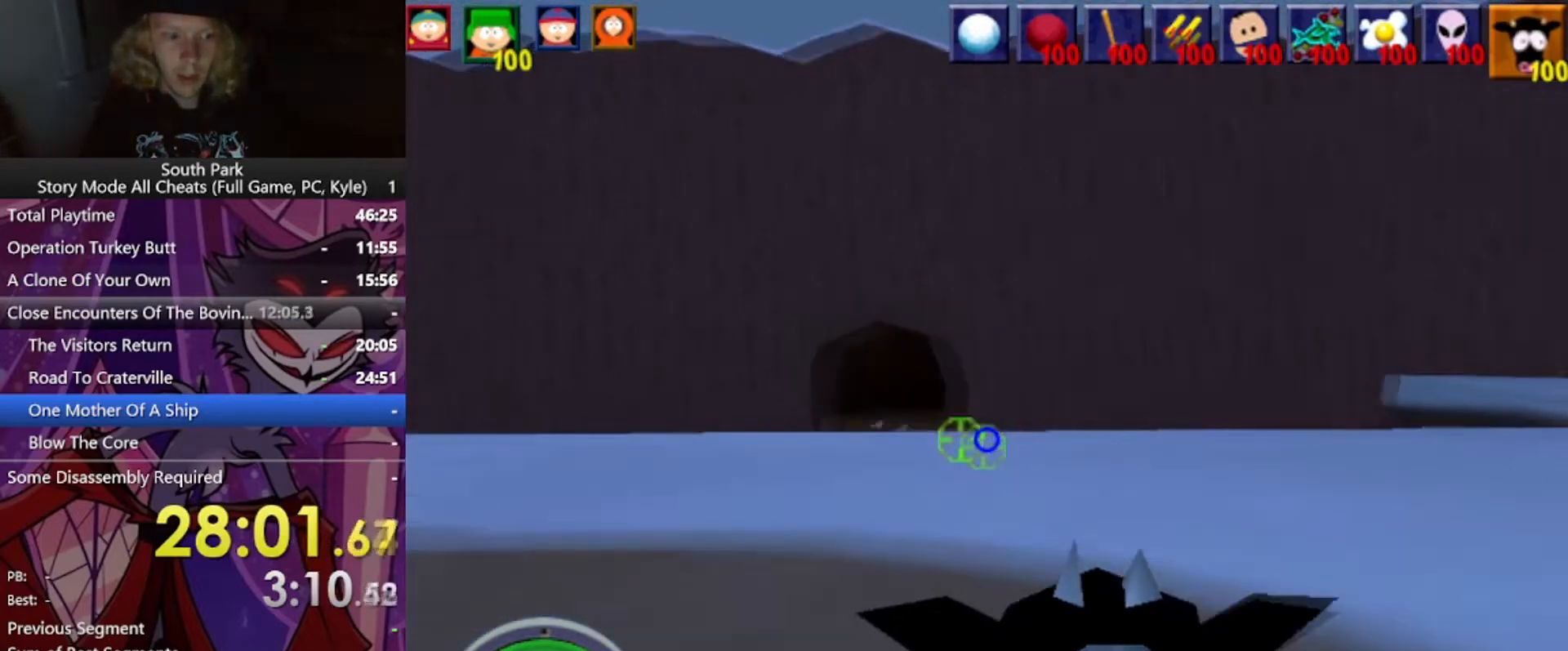
{"keys": [], "mouse": [], "events": [[434, "w", "up"]]}